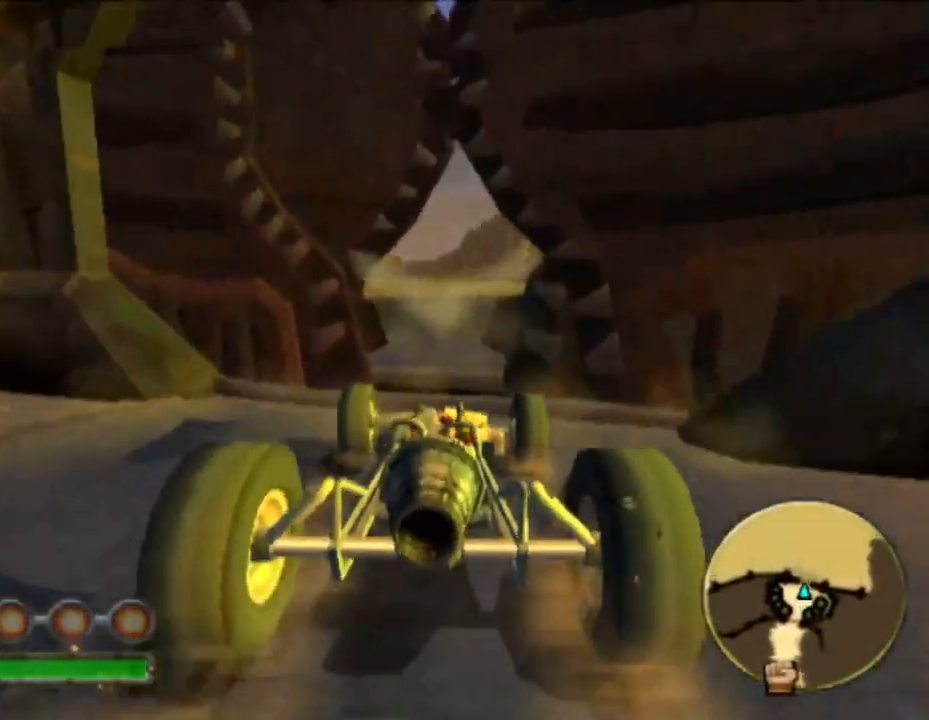
Gameplay with a controller (PlayStation layout); each line is a JSON object with the inputs held at the frame after it. "events" lists button and stick changes between this image and that frame as [ms after this image, input, new state], when the widget could be followed in between. Not read: L3 R3.
{"buttons": ["CROSS", "L1", "R2"], "left_stick": "center", "right_stick": "center", "events": [[50, "R2", "down"], [167, "R2", "up"], [267, "R2", "down"], [333, "left_stick", "left"], [367, "R2", "up"], [433, "left_stick", "center"], [467, "R2", "down"]]}
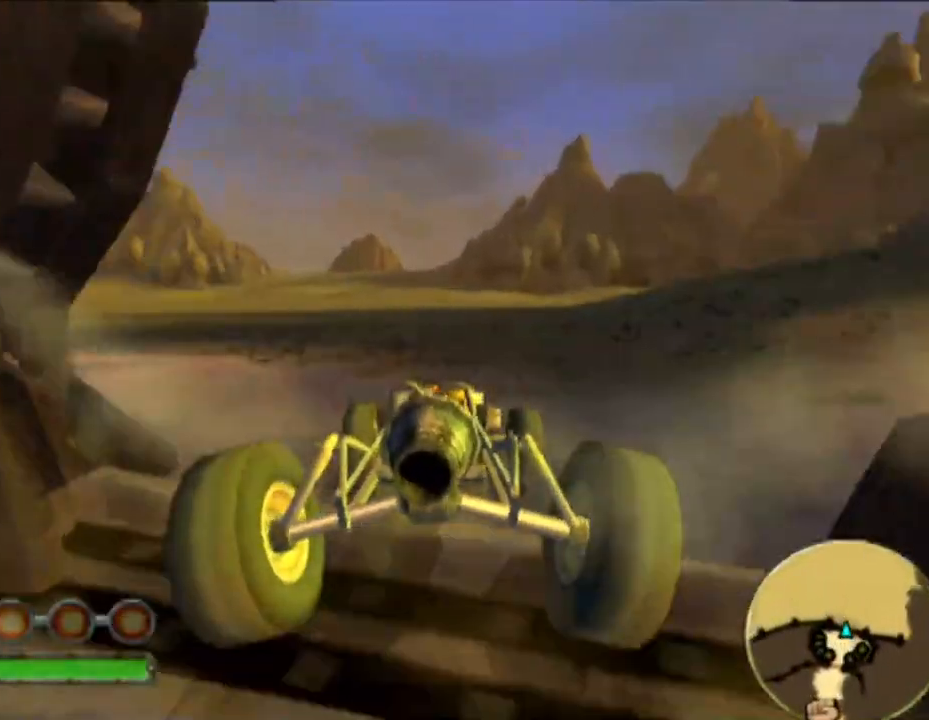
{"buttons": ["CROSS", "L1", "R2"], "left_stick": "center", "right_stick": "center", "events": [[50, "R2", "up"], [167, "R2", "down"], [267, "R2", "up"], [333, "R2", "down"], [433, "R2", "up"], [500, "R2", "down"]]}
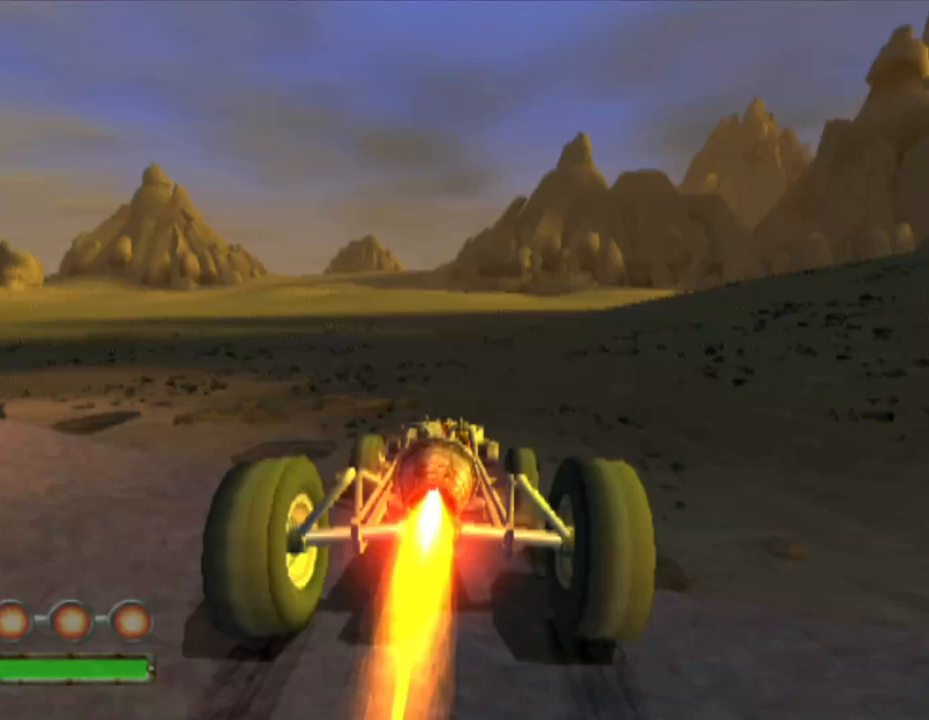
{"buttons": ["CROSS", "L1"], "left_stick": "center", "right_stick": "center", "events": [[100, "R2", "up"], [250, "left_stick", "left"], [317, "left_stick", "center"]]}
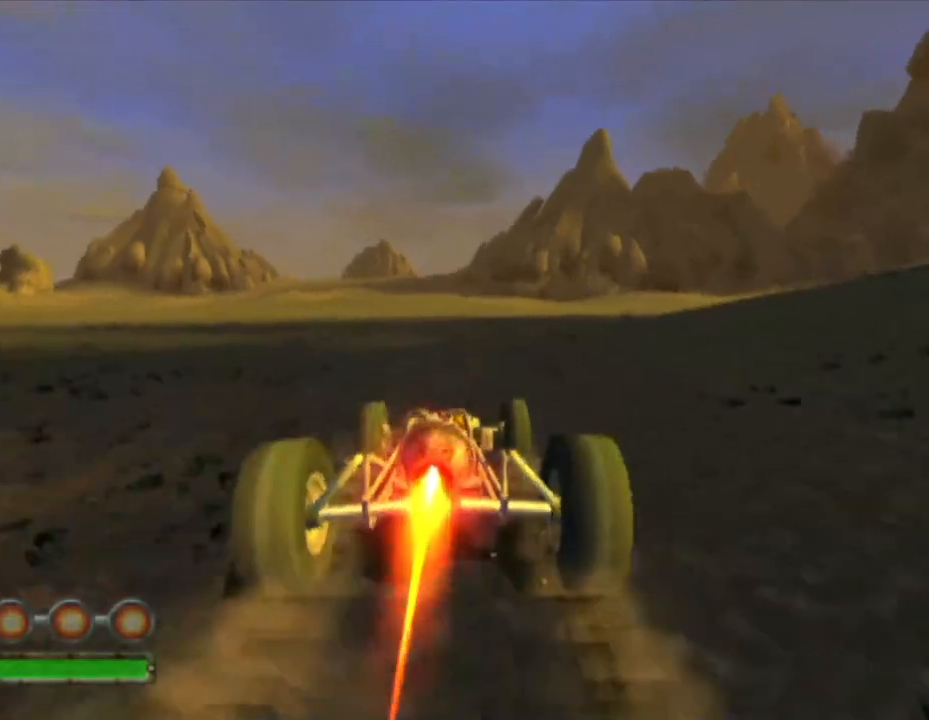
{"buttons": ["CROSS", "L1"], "left_stick": "center", "right_stick": "center", "events": [[317, "left_stick", "left"], [367, "left_stick", "center"]]}
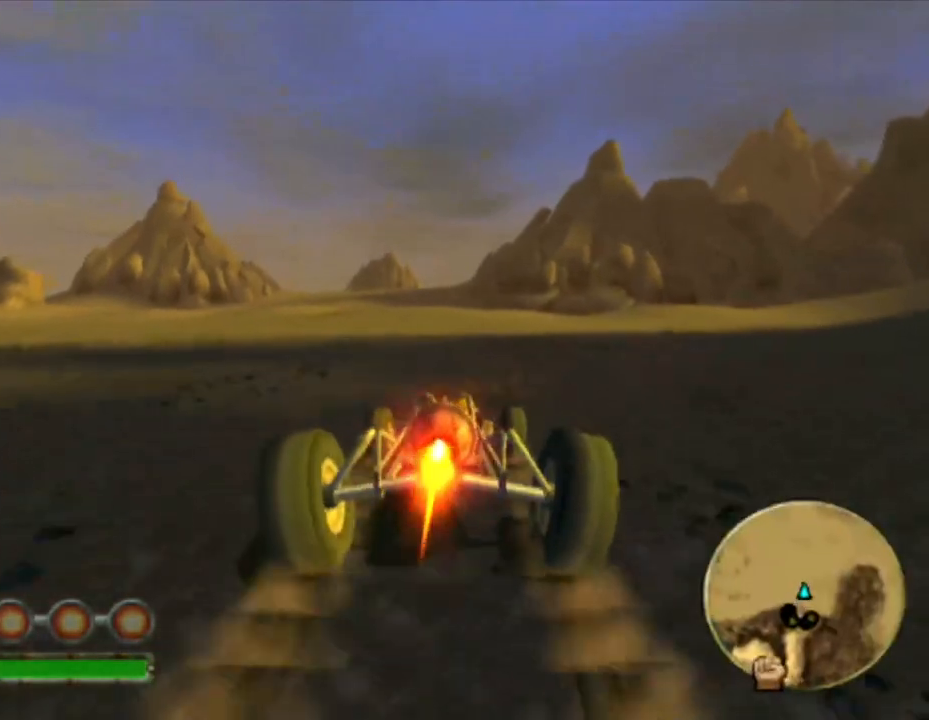
{"buttons": ["CROSS", "L1"], "left_stick": "center", "right_stick": "center", "events": [[433, "R2", "down"], [500, "R2", "up"]]}
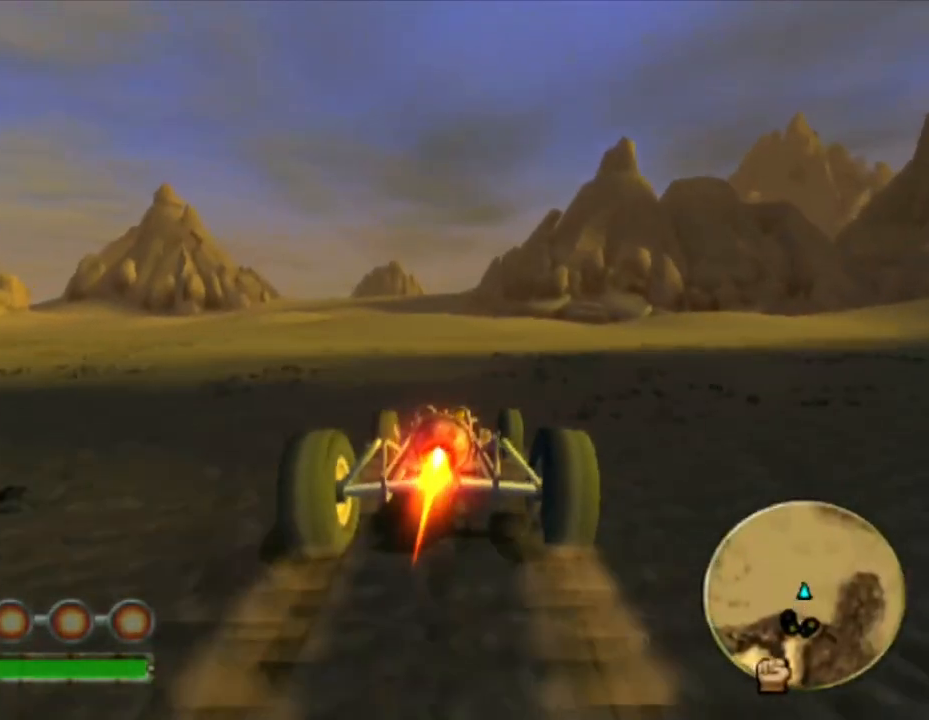
{"buttons": ["CROSS", "L1", "R2"], "left_stick": "center", "right_stick": "center"}
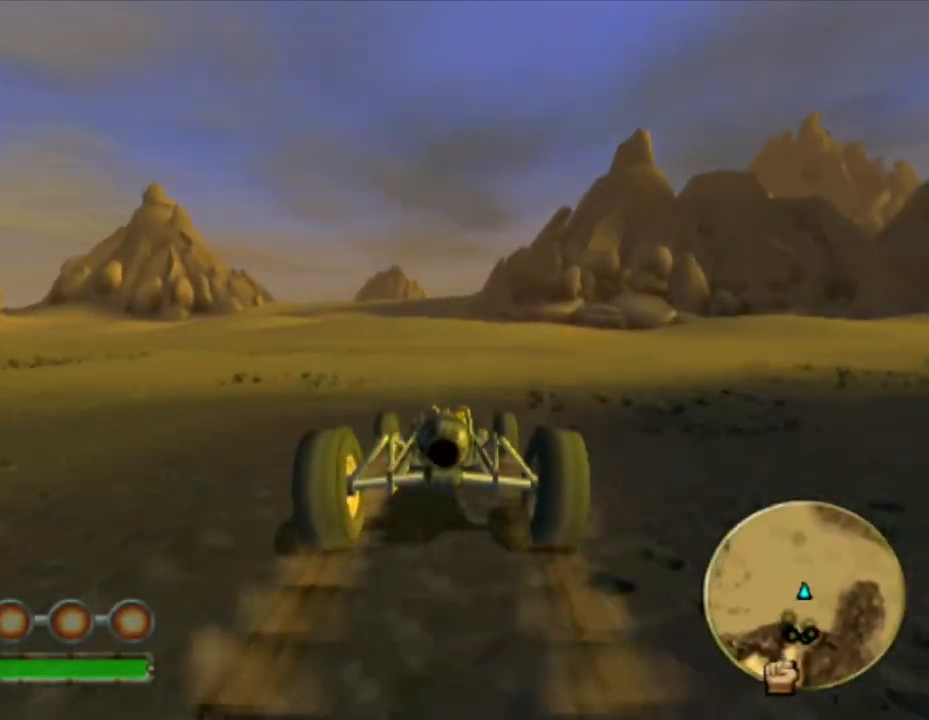
{"buttons": ["CROSS", "L1", "R2"], "left_stick": "center", "right_stick": "center", "events": [[233, "left_stick", "right"], [300, "R2", "up"], [317, "left_stick", "center"], [417, "R2", "down"]]}
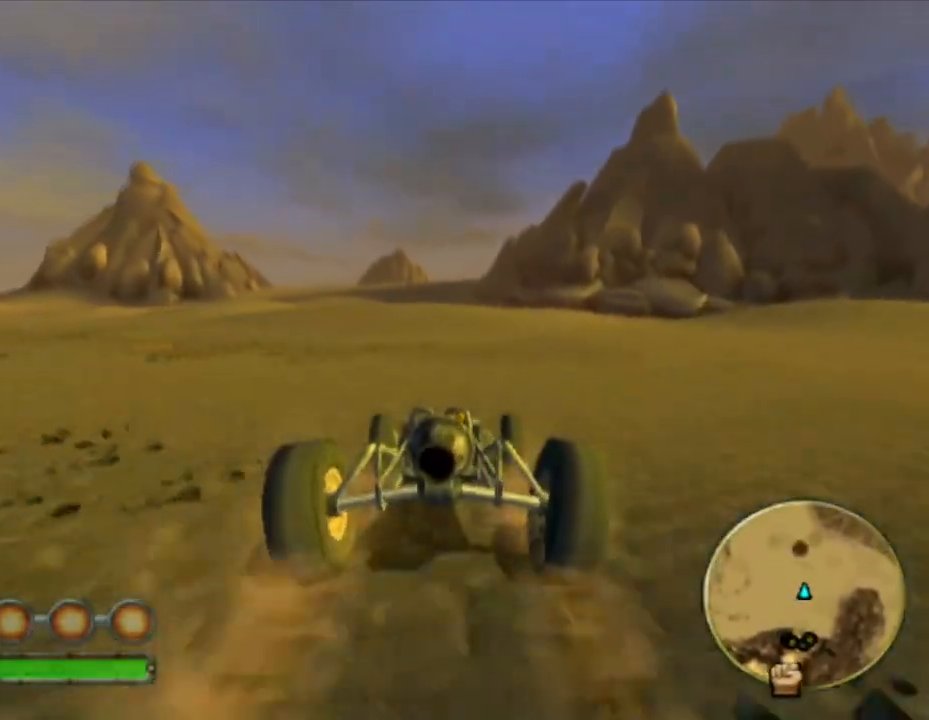
{"buttons": ["CROSS", "L1"], "left_stick": "center", "right_stick": "center", "events": [[33, "R2", "up"], [117, "R2", "down"], [250, "R2", "up"], [333, "R2", "down"], [467, "R2", "up"]]}
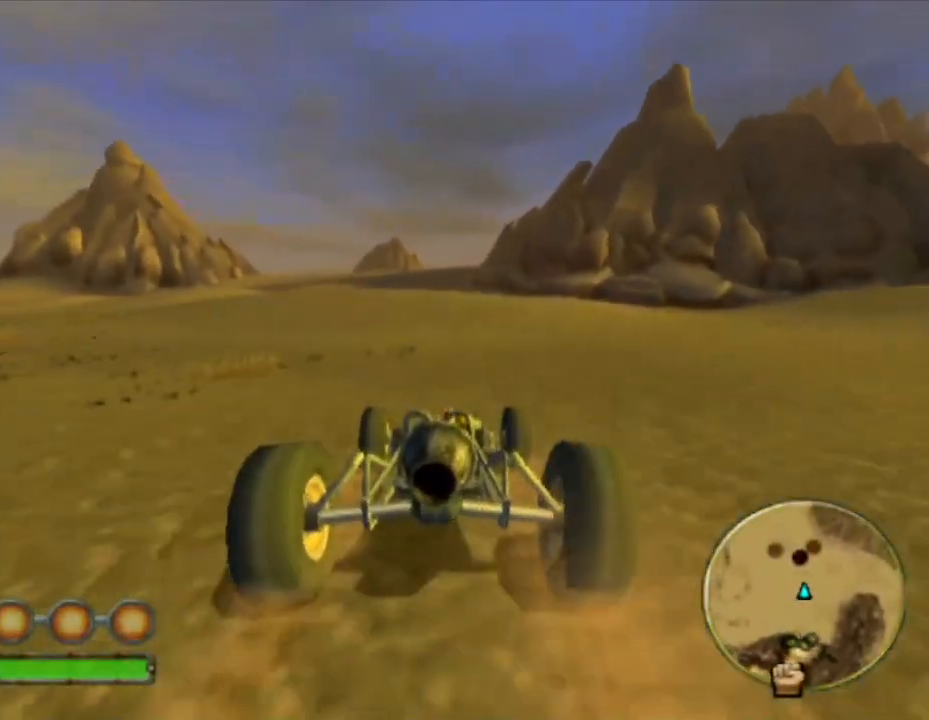
{"buttons": ["CROSS", "L1", "R1", "R2"], "left_stick": "down", "right_stick": "center", "events": [[33, "R2", "down"], [133, "R2", "up"], [217, "R2", "down"], [350, "R2", "up"], [450, "R1", "down"], [450, "R2", "down"], [483, "left_stick", "down"]]}
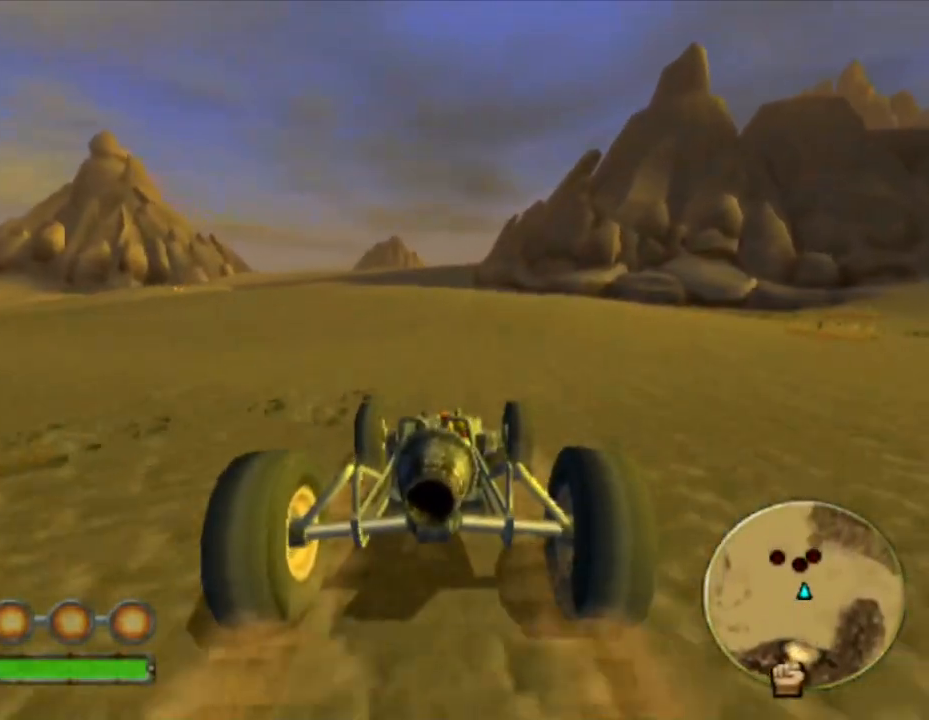
{"buttons": ["CROSS", "R1", "R2"], "left_stick": "down", "right_stick": "center", "events": [[67, "R1", "up"], [67, "R2", "up"], [150, "R1", "down"], [150, "R2", "down"], [183, "L1", "up"], [267, "R1", "up"], [267, "R2", "up"], [333, "R1", "down"], [333, "R2", "down"], [467, "R2", "up"], [483, "R2", "down"]]}
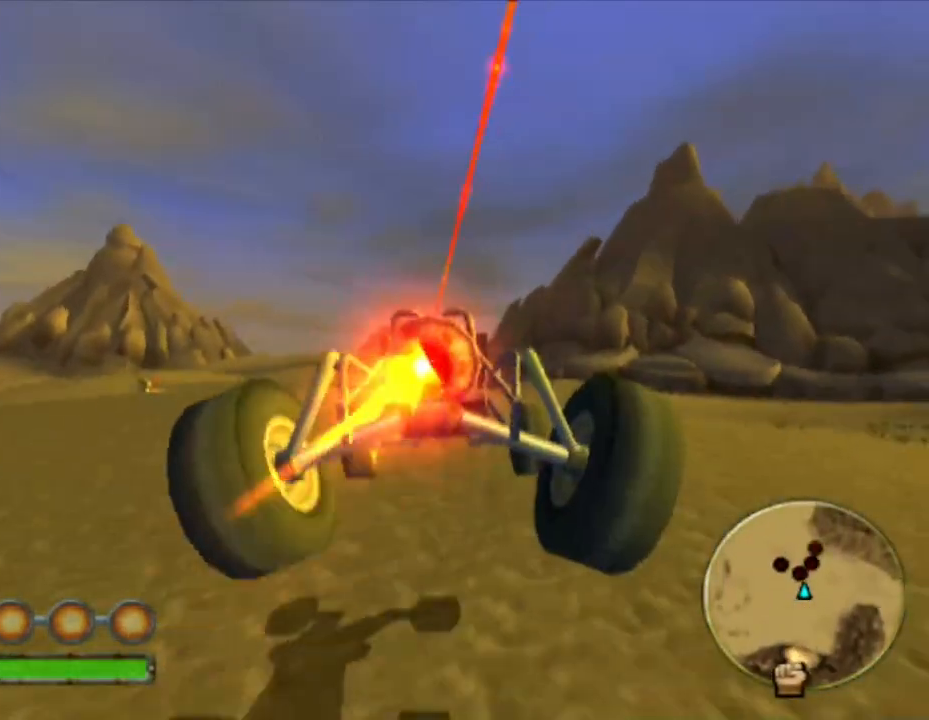
{"buttons": ["CROSS"], "left_stick": "up-left", "right_stick": "center", "events": [[133, "R1", "up"], [133, "R2", "up"], [467, "left_stick", "up-left"]]}
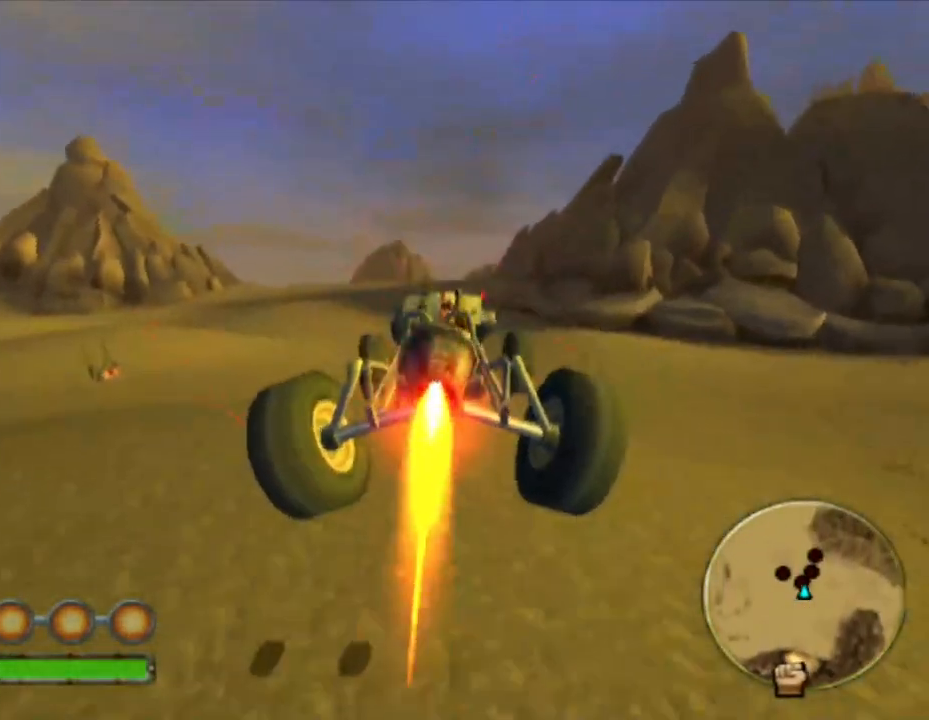
{"buttons": ["CROSS"], "left_stick": "up", "right_stick": "center", "events": [[67, "left_stick", "up"]]}
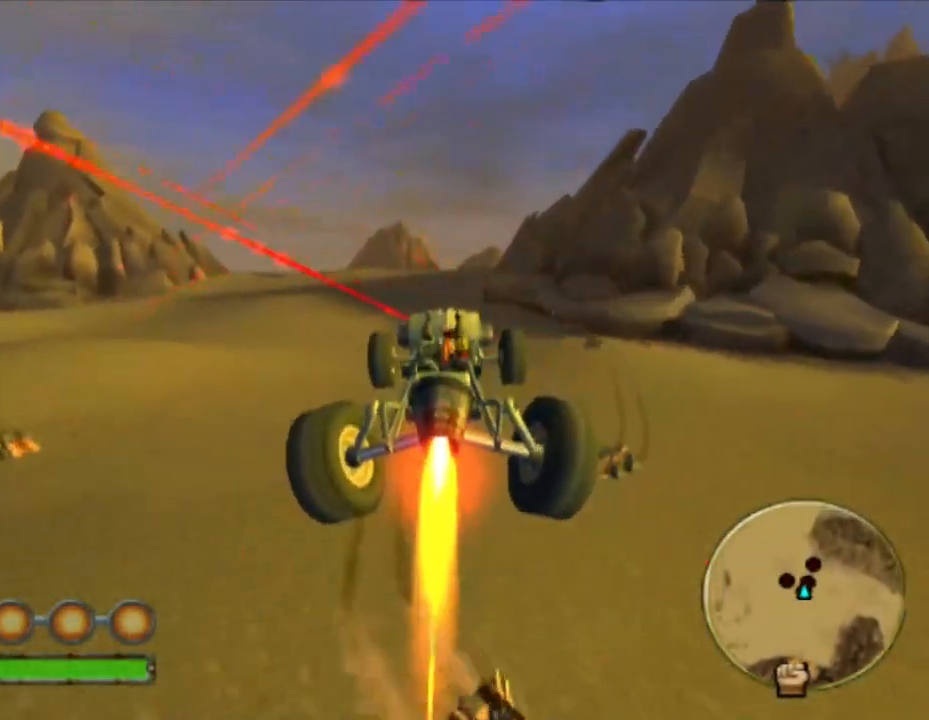
{"buttons": ["CROSS"], "left_stick": "up", "right_stick": "center", "events": []}
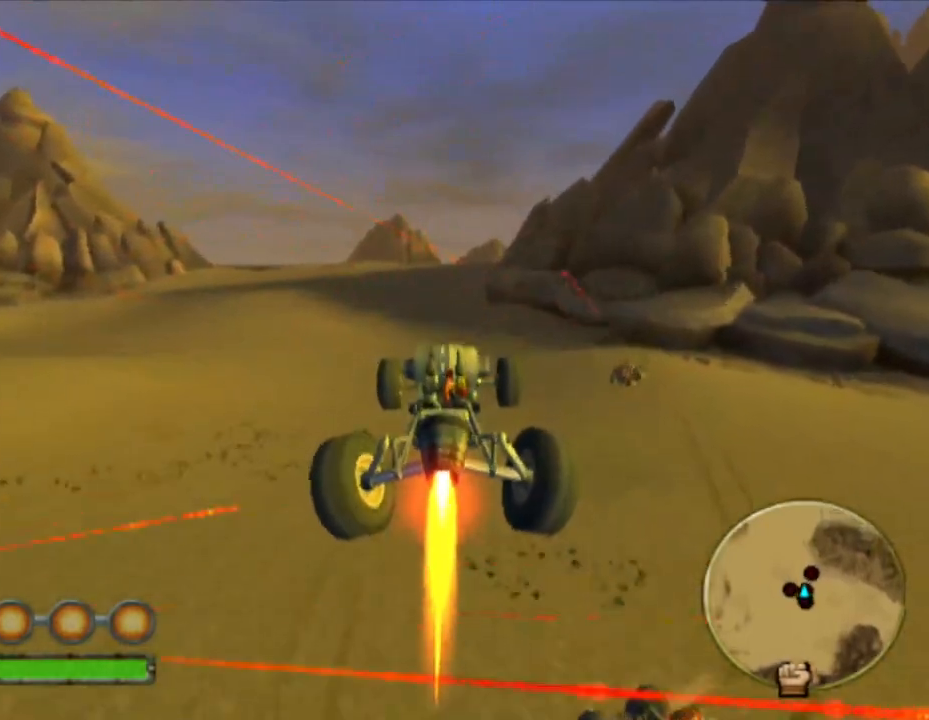
{"buttons": ["CROSS", "L1"], "left_stick": "center", "right_stick": "center", "events": [[150, "L1", "down"], [150, "left_stick", "center"]]}
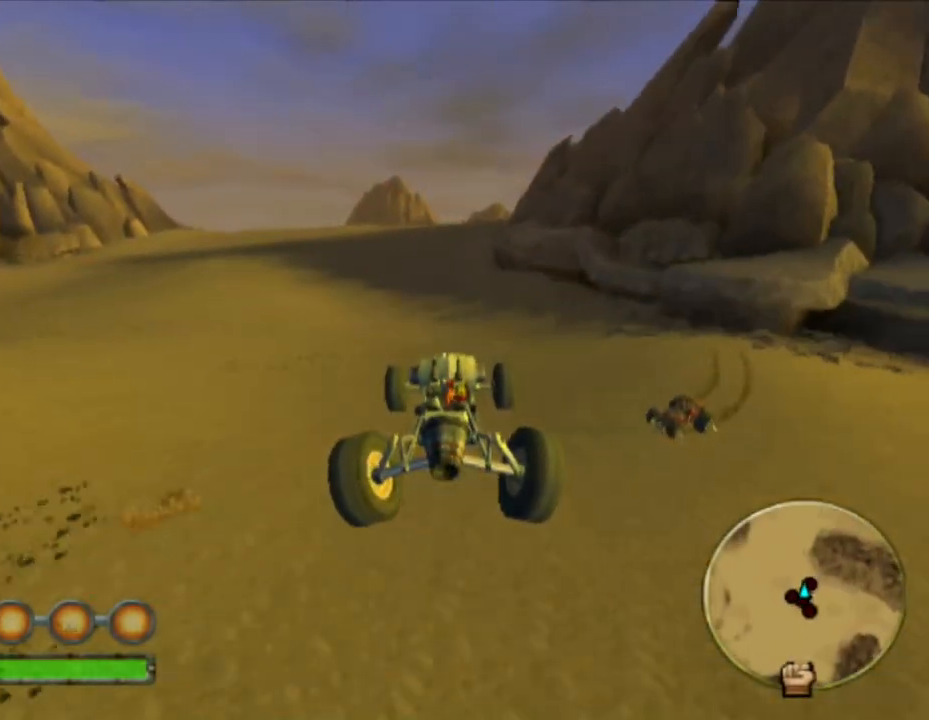
{"buttons": ["CROSS", "L1"], "left_stick": "center", "right_stick": "center", "events": []}
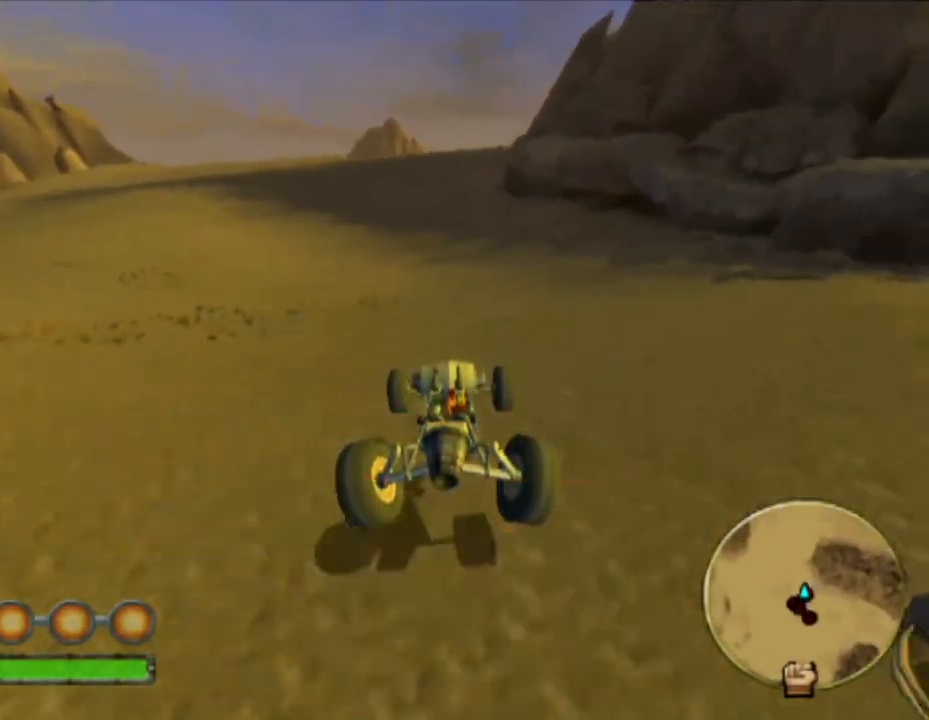
{"buttons": ["CROSS", "L1", "R2"], "left_stick": "center", "right_stick": "center", "events": [[83, "R2", "down"], [167, "R2", "up"], [250, "R2", "down"], [400, "R2", "up"], [467, "R2", "down"]]}
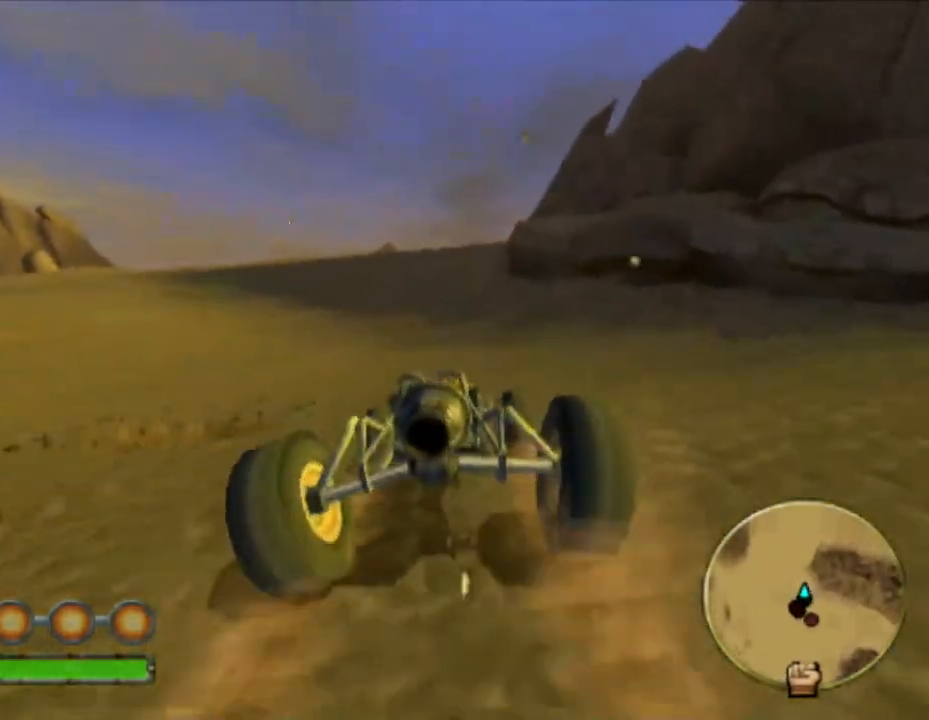
{"buttons": ["CROSS", "L1", "R2"], "left_stick": "center", "right_stick": "center", "events": [[83, "R2", "up"], [183, "R2", "down"], [317, "R2", "up"], [417, "R2", "down"]]}
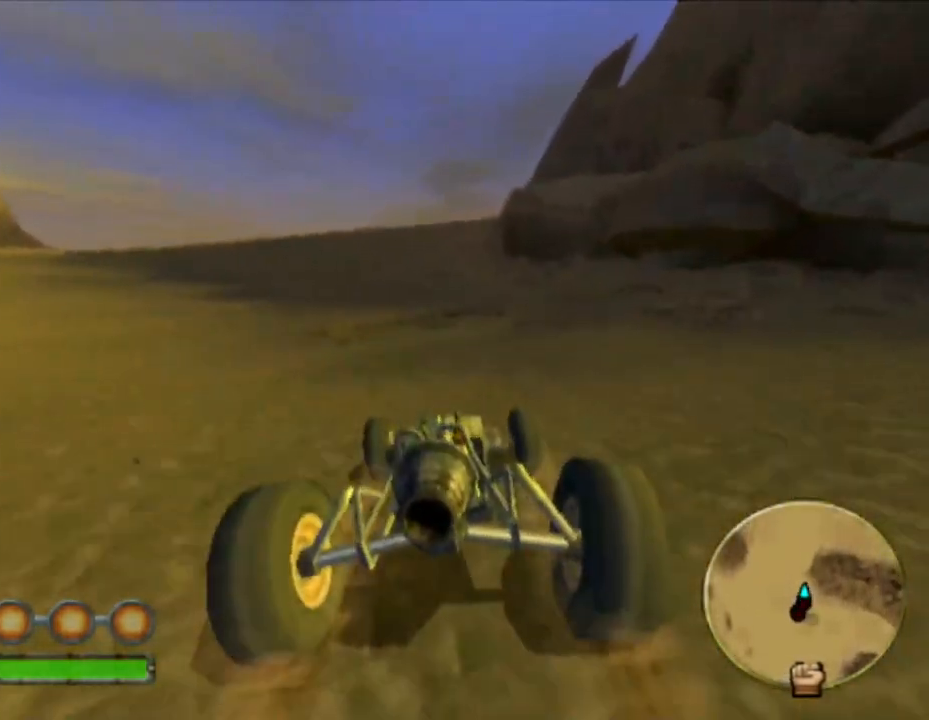
{"buttons": ["CROSS", "L1"], "left_stick": "center", "right_stick": "center", "events": [[17, "R2", "up"], [67, "left_stick", "left"], [133, "left_stick", "center"], [150, "R2", "down"], [217, "R2", "up"], [333, "R2", "down"], [417, "R2", "up"]]}
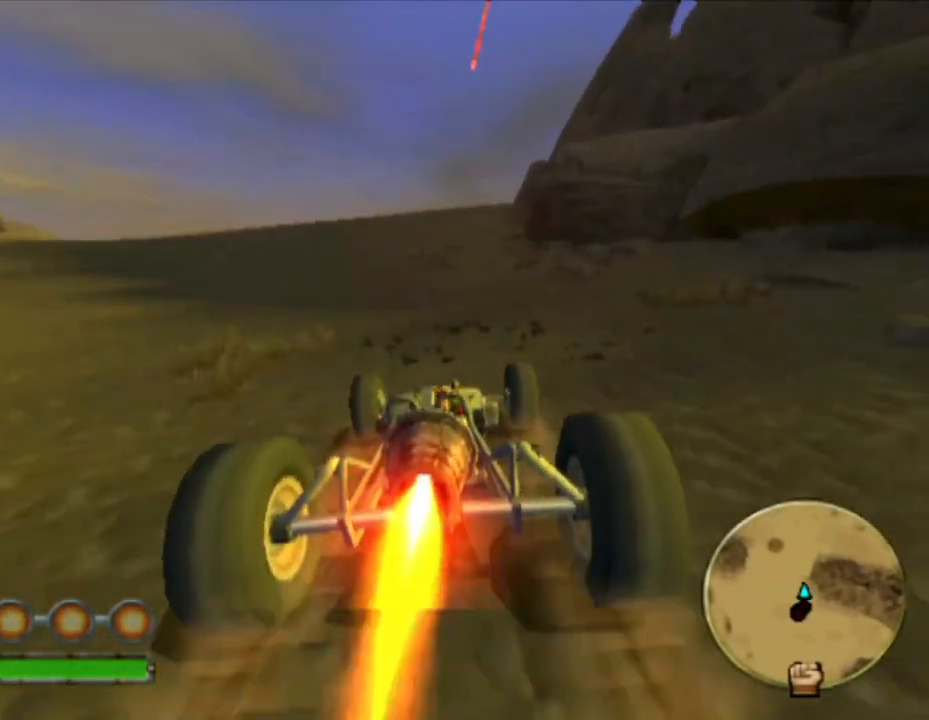
{"buttons": ["CROSS"], "left_stick": "down", "right_stick": "center", "events": [[17, "R2", "down"], [117, "R2", "up"], [167, "R2", "down"], [233, "left_stick", "right"], [317, "R2", "up"], [350, "L1", "up"], [417, "left_stick", "down"]]}
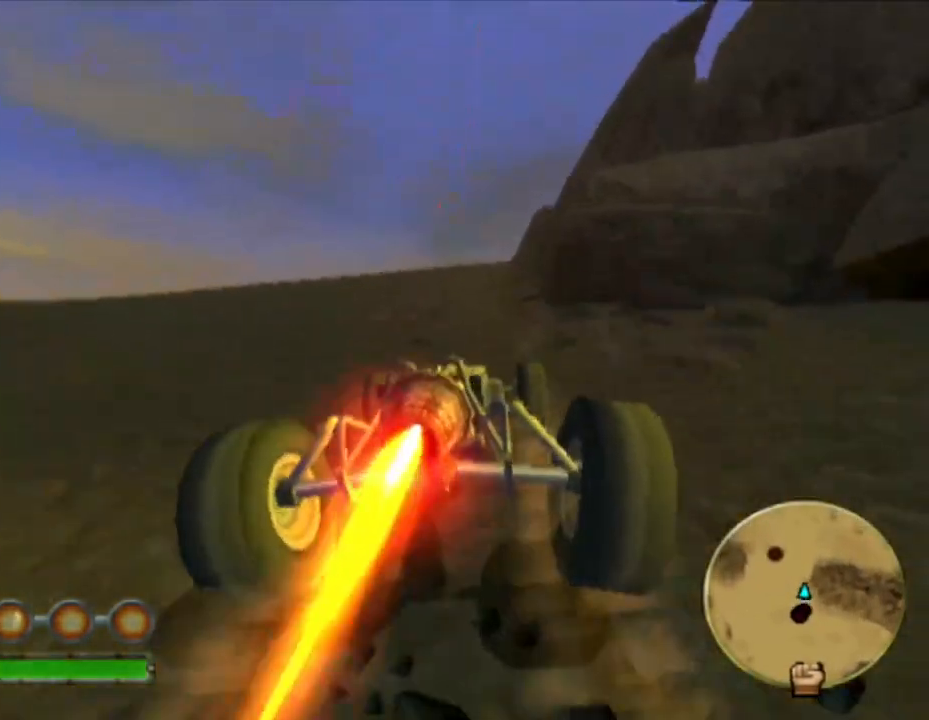
{"buttons": ["CROSS"], "left_stick": "down", "right_stick": "center", "events": []}
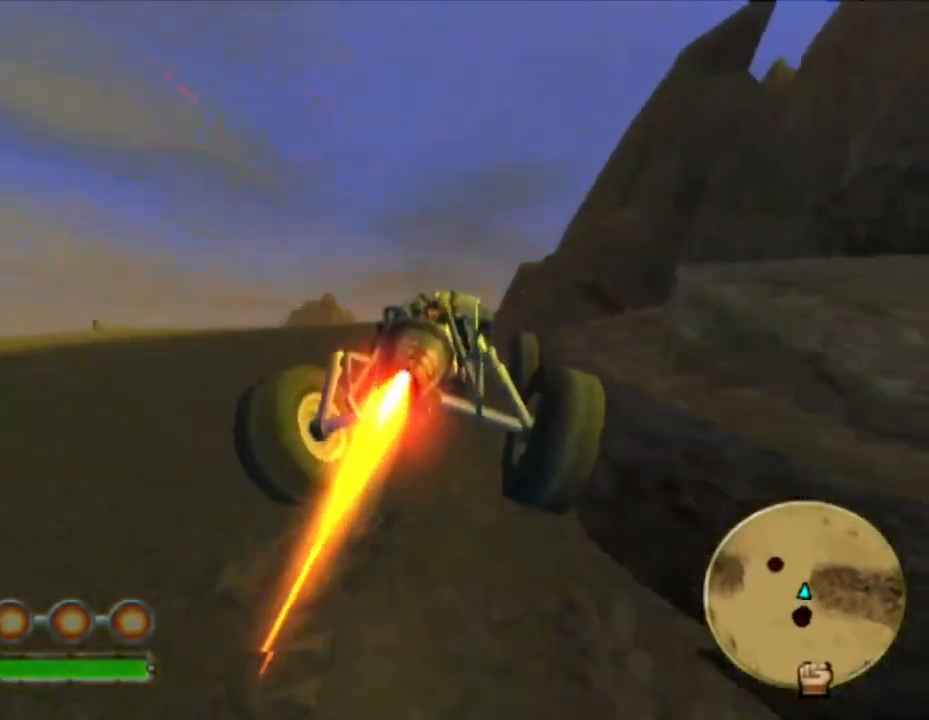
{"buttons": ["CROSS"], "left_stick": "up-left", "right_stick": "center", "events": [[117, "left_stick", "left"], [217, "left_stick", "up-left"]]}
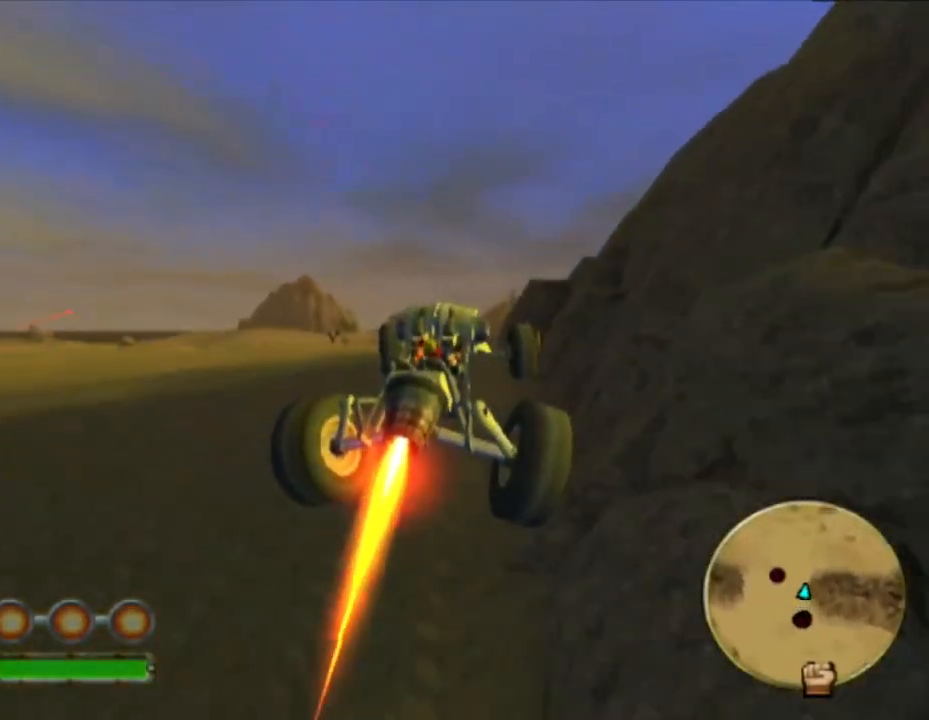
{"buttons": [], "left_stick": "up-left", "right_stick": "center", "events": [[17, "CROSS", "up"]]}
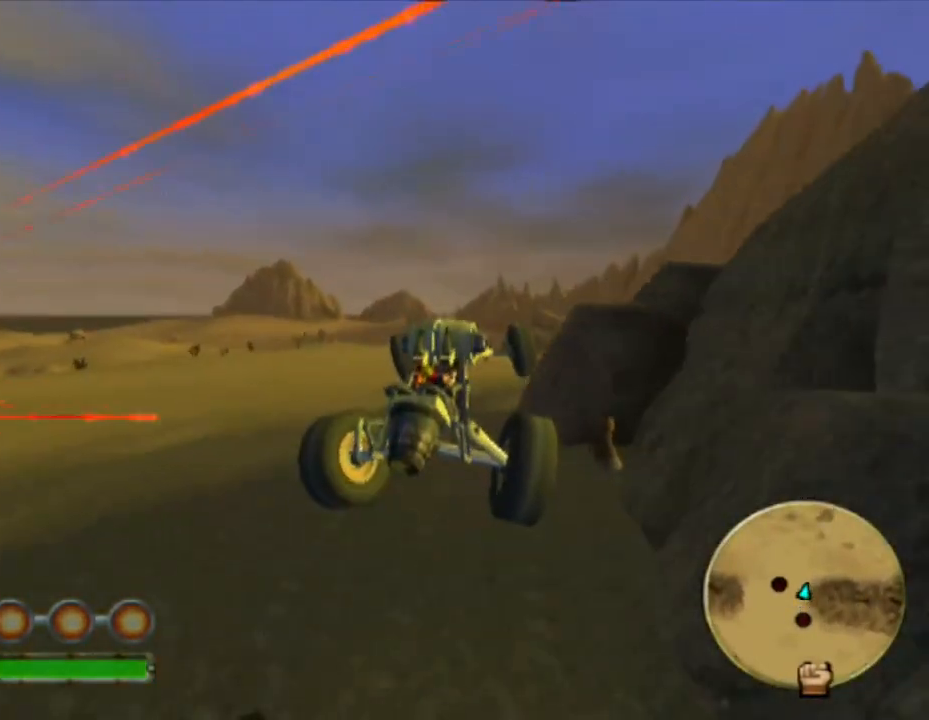
{"buttons": ["CROSS", "L1"], "left_stick": "left", "right_stick": "center", "events": [[83, "L1", "down"], [217, "left_stick", "center"], [267, "CROSS", "down"], [367, "left_stick", "left"]]}
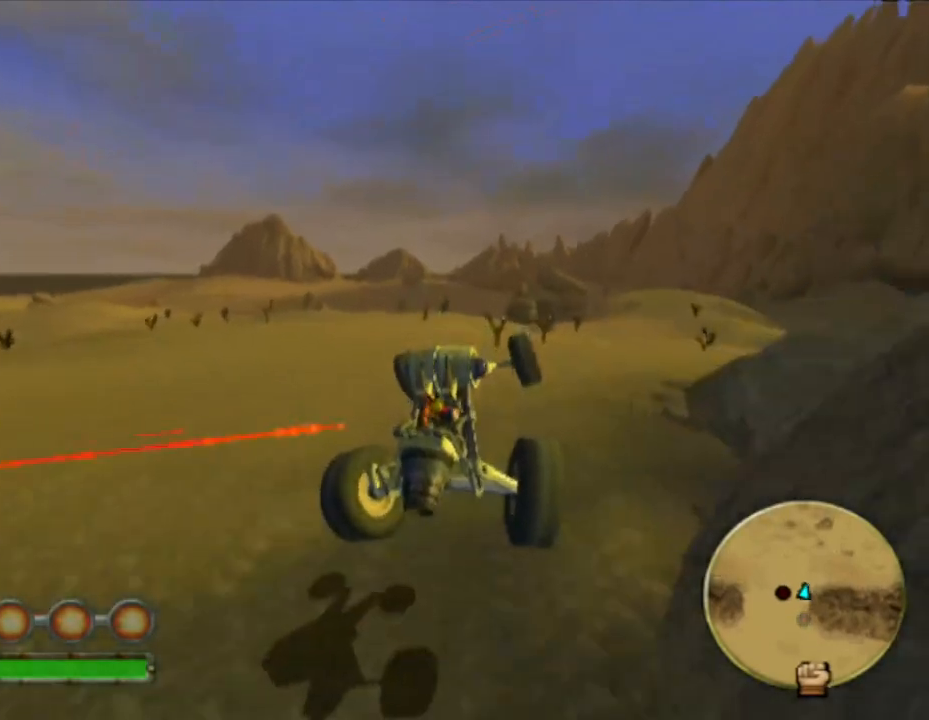
{"buttons": ["CROSS", "L1"], "left_stick": "center", "right_stick": "center", "events": [[133, "left_stick", "center"]]}
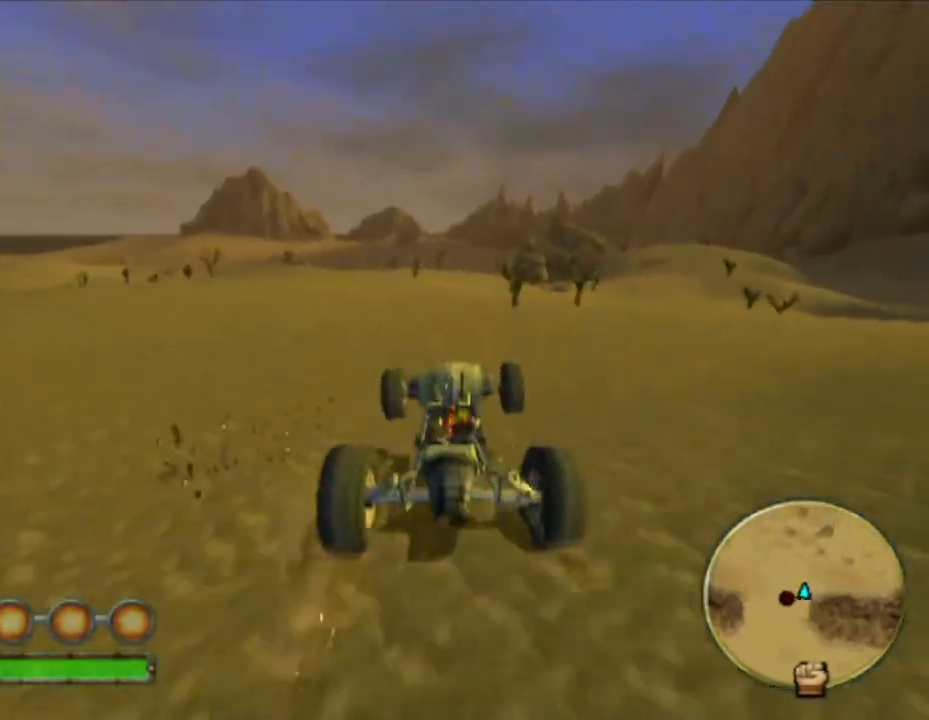
{"buttons": ["CROSS", "L1"], "left_stick": "center", "right_stick": "center", "events": []}
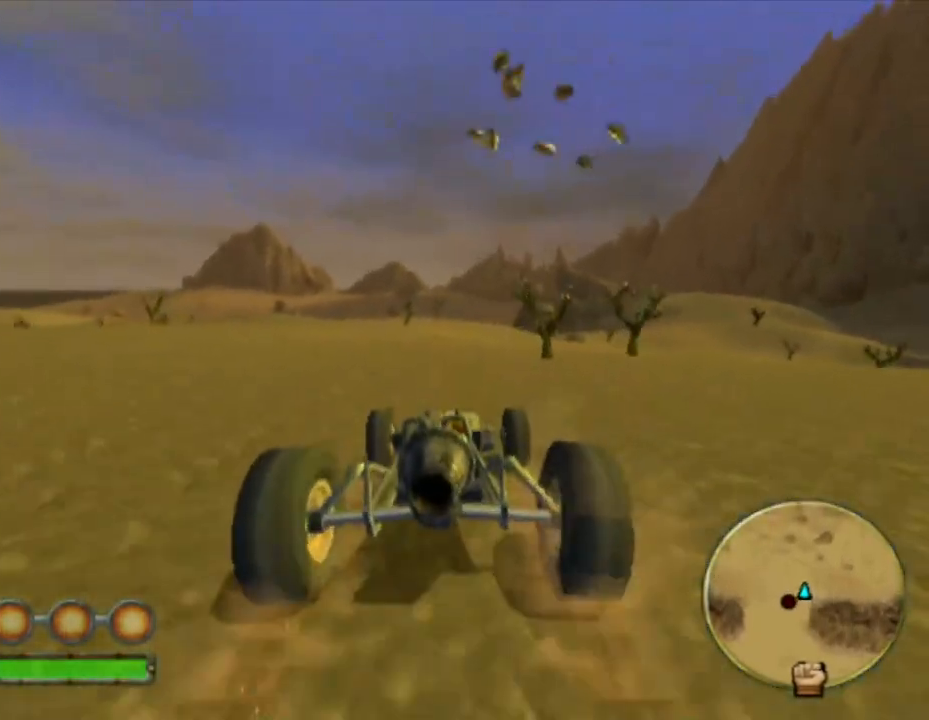
{"buttons": ["CROSS", "L1"], "left_stick": "center", "right_stick": "center", "events": [[133, "left_stick", "up-right"], [233, "left_stick", "center"]]}
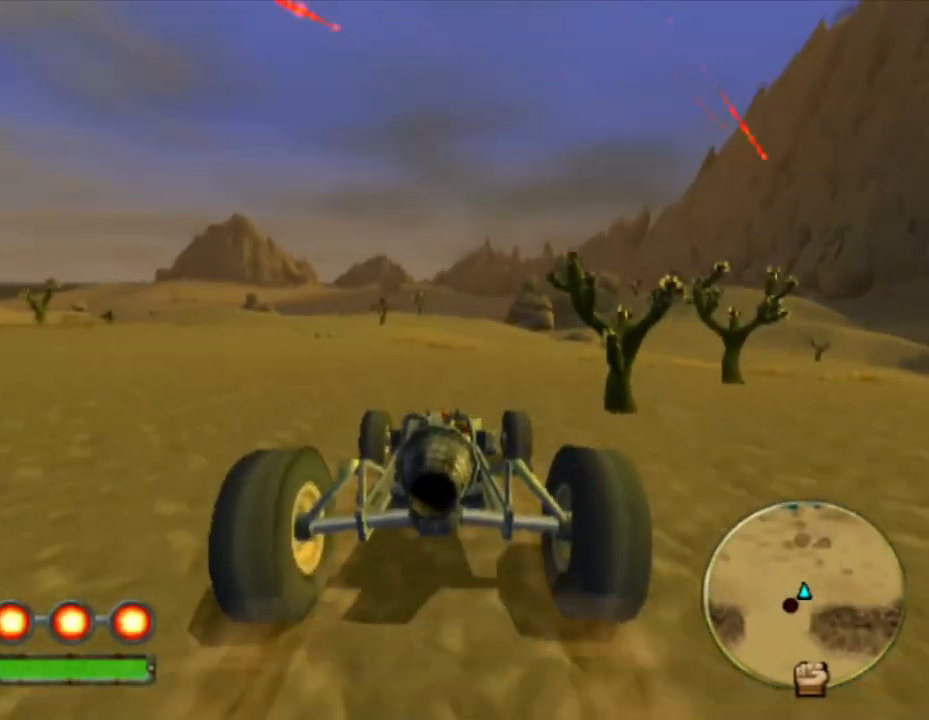
{"buttons": ["CROSS", "L1"], "left_stick": "center", "right_stick": "center", "events": [[67, "R2", "down"], [233, "R2", "up"]]}
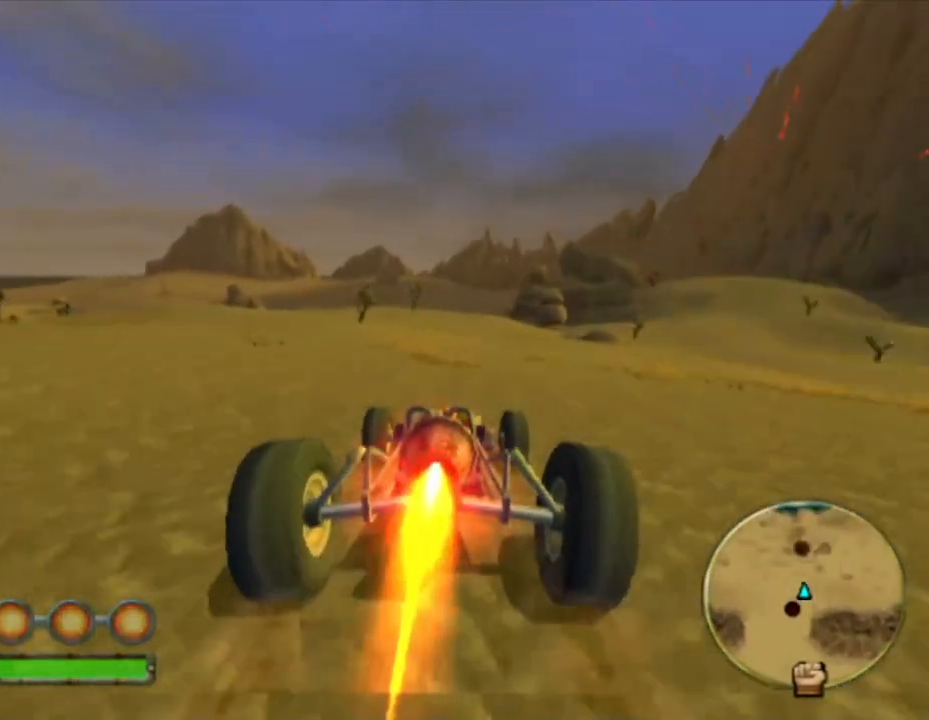
{"buttons": ["CROSS", "L1"], "left_stick": "center", "right_stick": "center", "events": []}
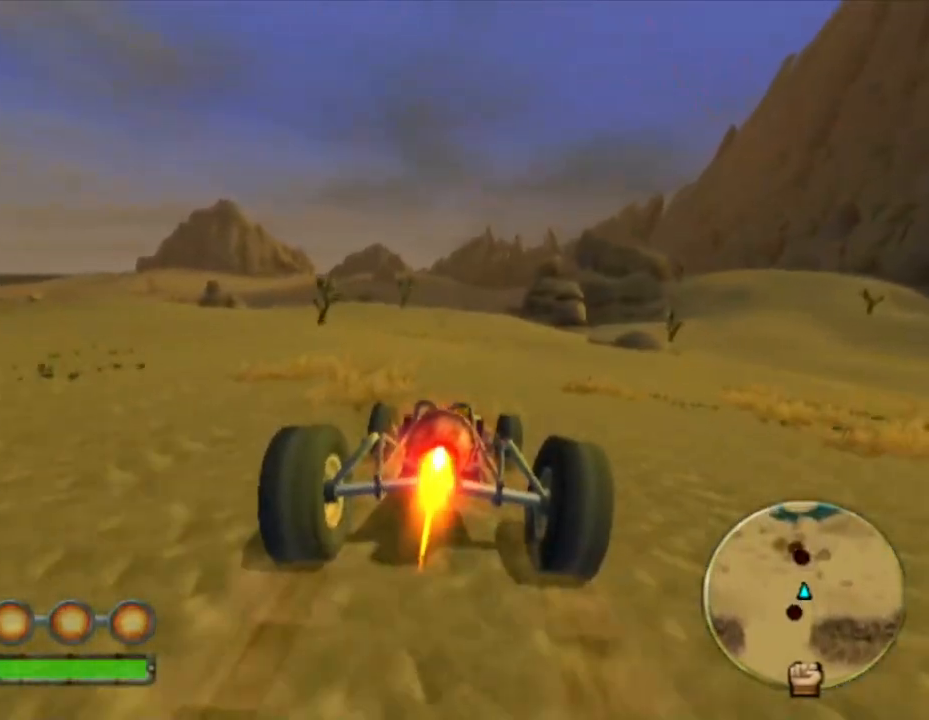
{"buttons": ["CROSS"], "left_stick": "center", "right_stick": "center", "events": [[267, "left_stick", "right"], [417, "left_stick", "center"], [467, "L1", "up"]]}